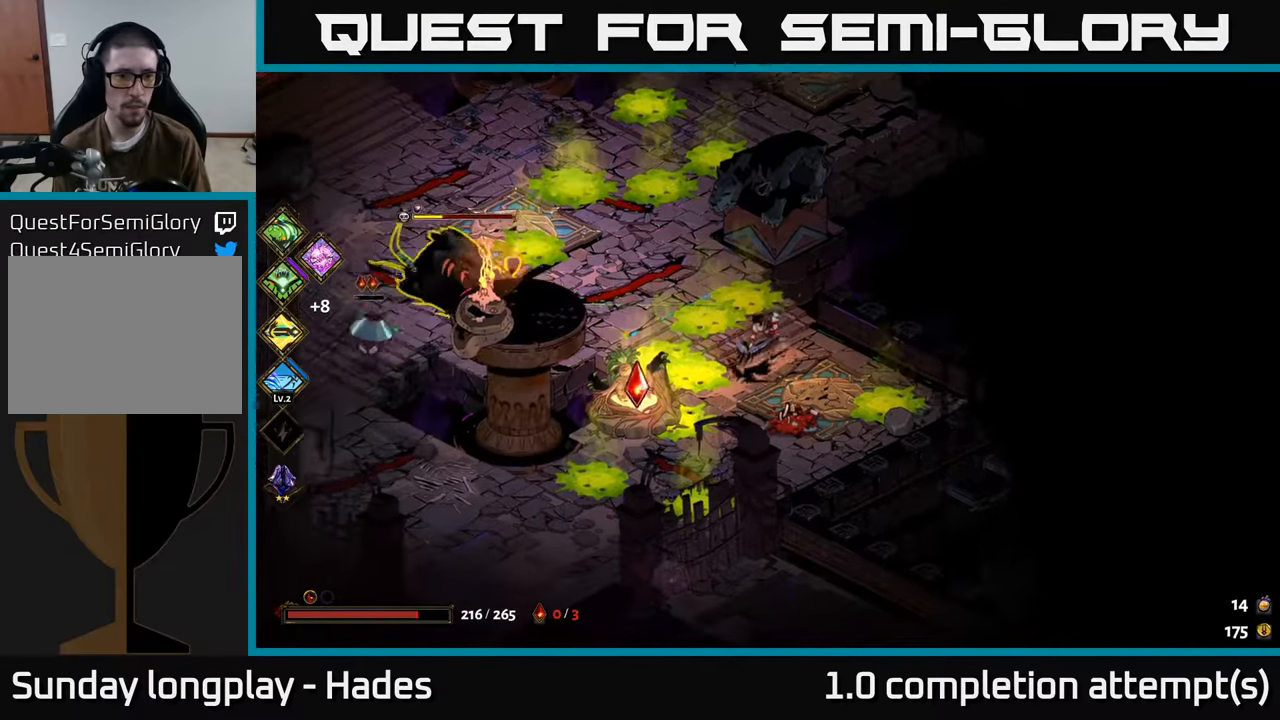
Gameplay with a controller (Xbox layout); each line is a JSON object with the inputs held at the frame after it. "events" lists button and stick changes between this image and that frame as [ms after this image, input, new state], when the widget could be followed in between. Not read: right_stick.
{"buttons": [], "left_stick": "down-left", "events": [[67, "A", "down"], [250, "A", "up"]]}
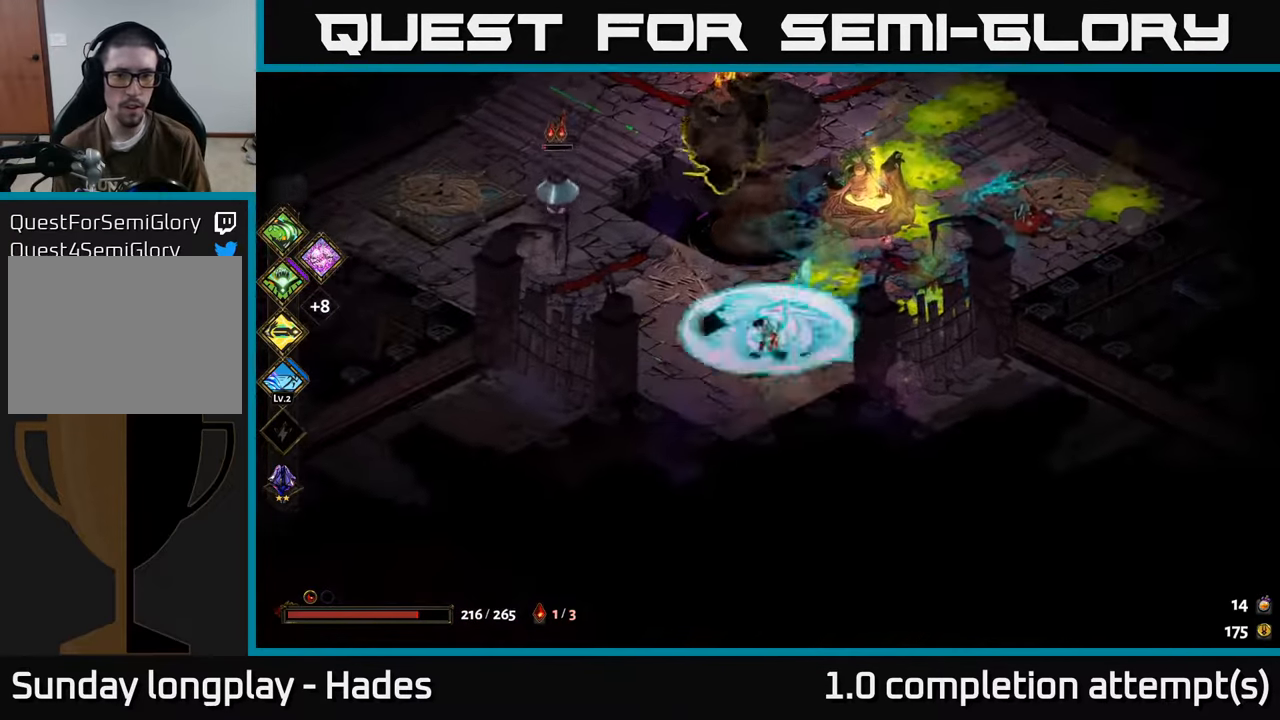
{"buttons": [], "left_stick": "up-left", "events": [[17, "left_stick", "left"], [300, "left_stick", "up-left"], [350, "Y", "down"], [484, "Y", "up"]]}
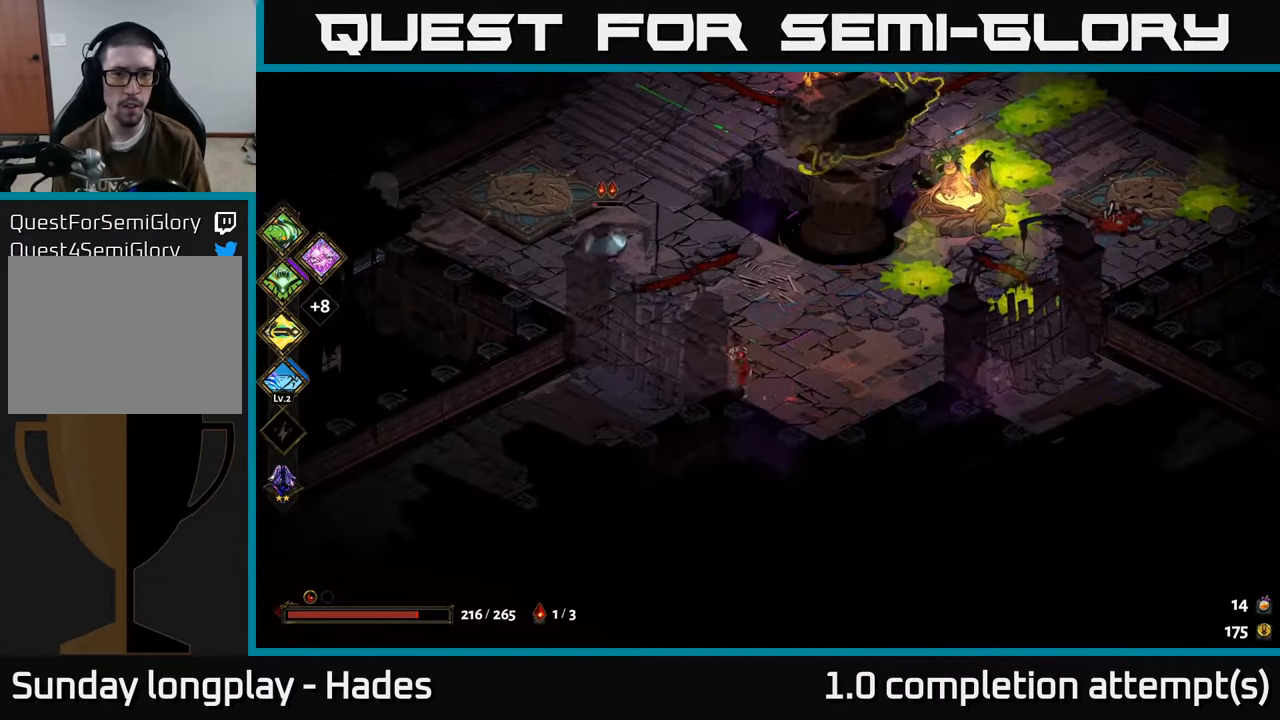
{"buttons": [], "left_stick": "up-left", "events": []}
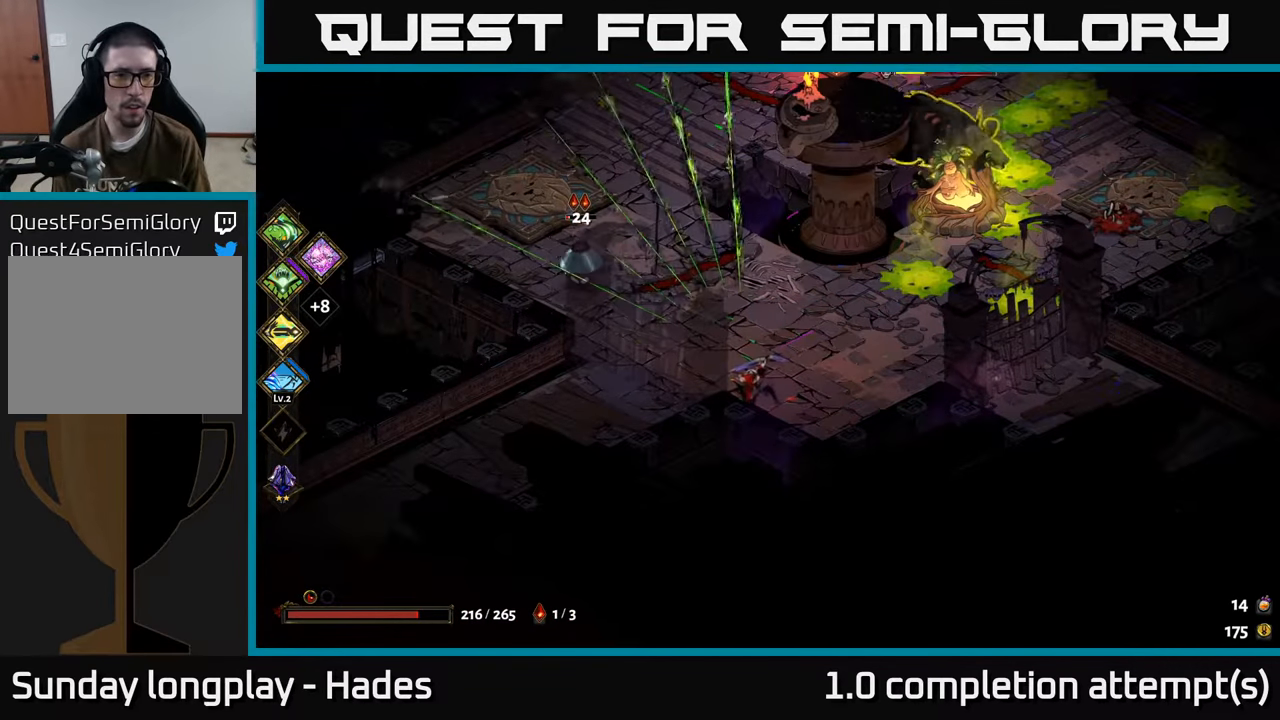
{"buttons": [], "left_stick": "up", "events": [[34, "A", "down"], [150, "X", "down"], [184, "A", "up"], [300, "left_stick", "up"], [400, "X", "up"]]}
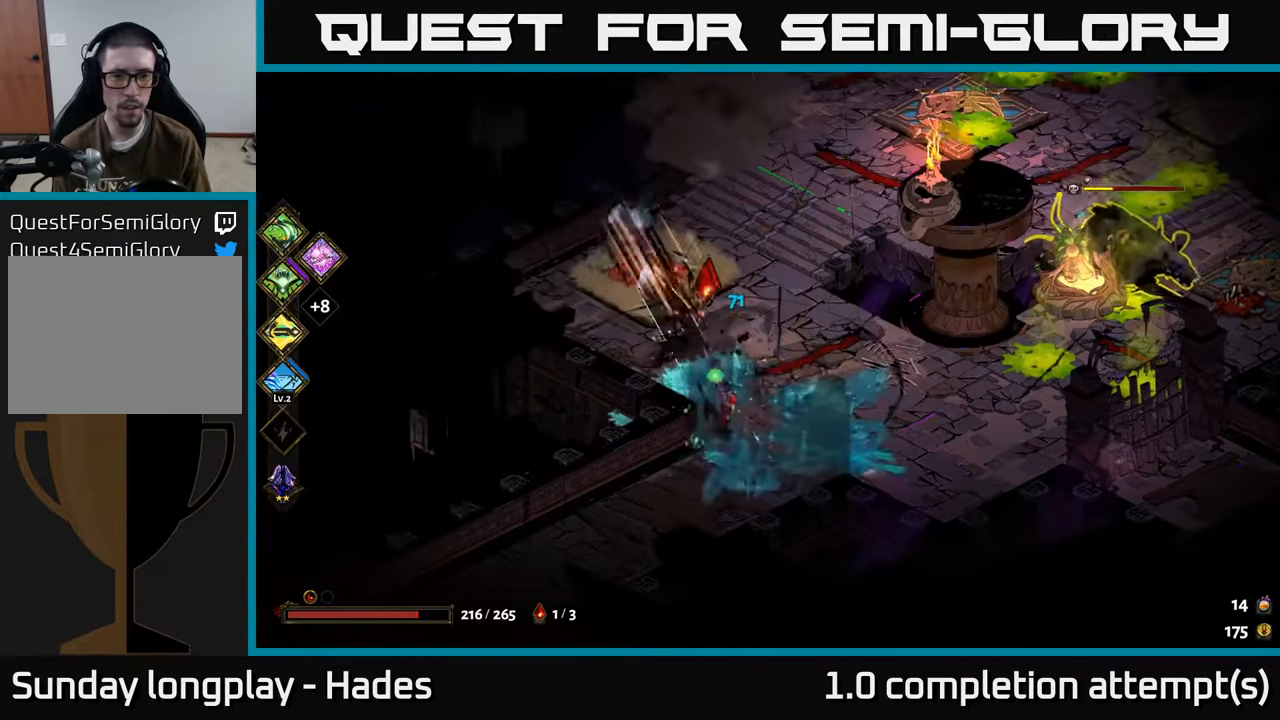
{"buttons": [], "left_stick": "up", "events": [[50, "left_stick", "center"], [500, "left_stick", "up"]]}
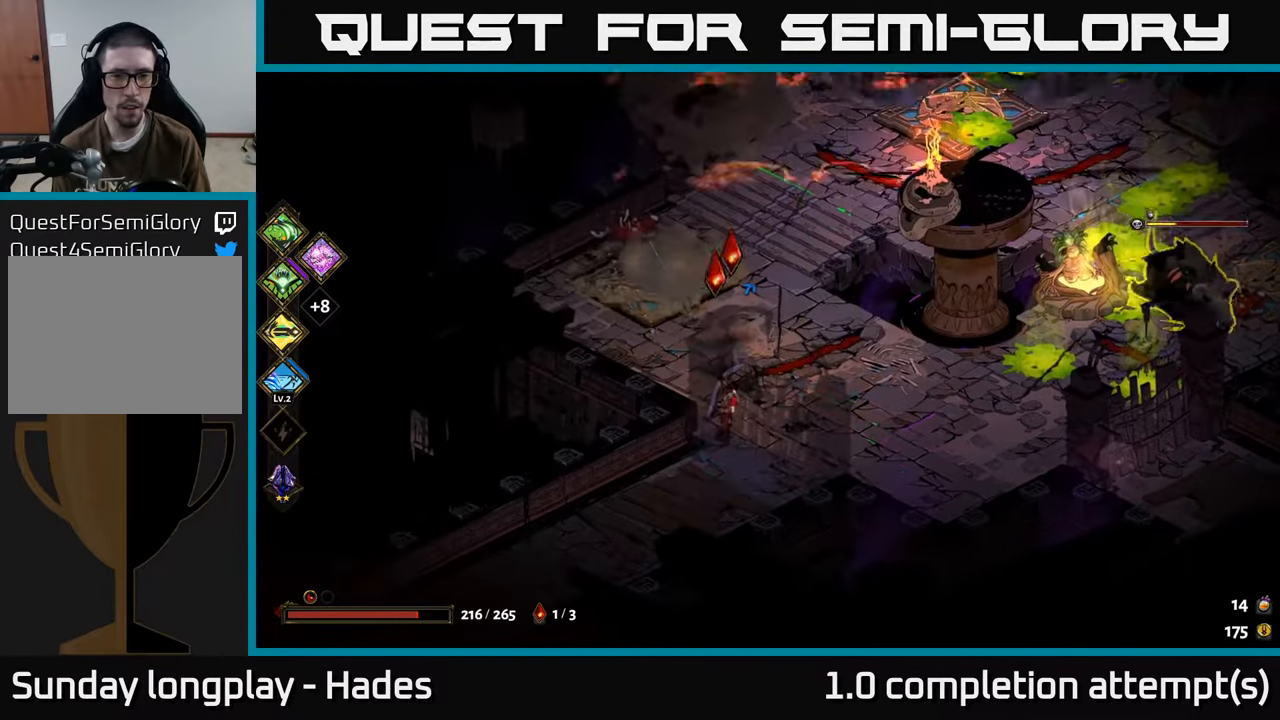
{"buttons": [], "left_stick": "up-right", "events": [[134, "A", "down"], [184, "left_stick", "up-right"], [200, "A", "up"]]}
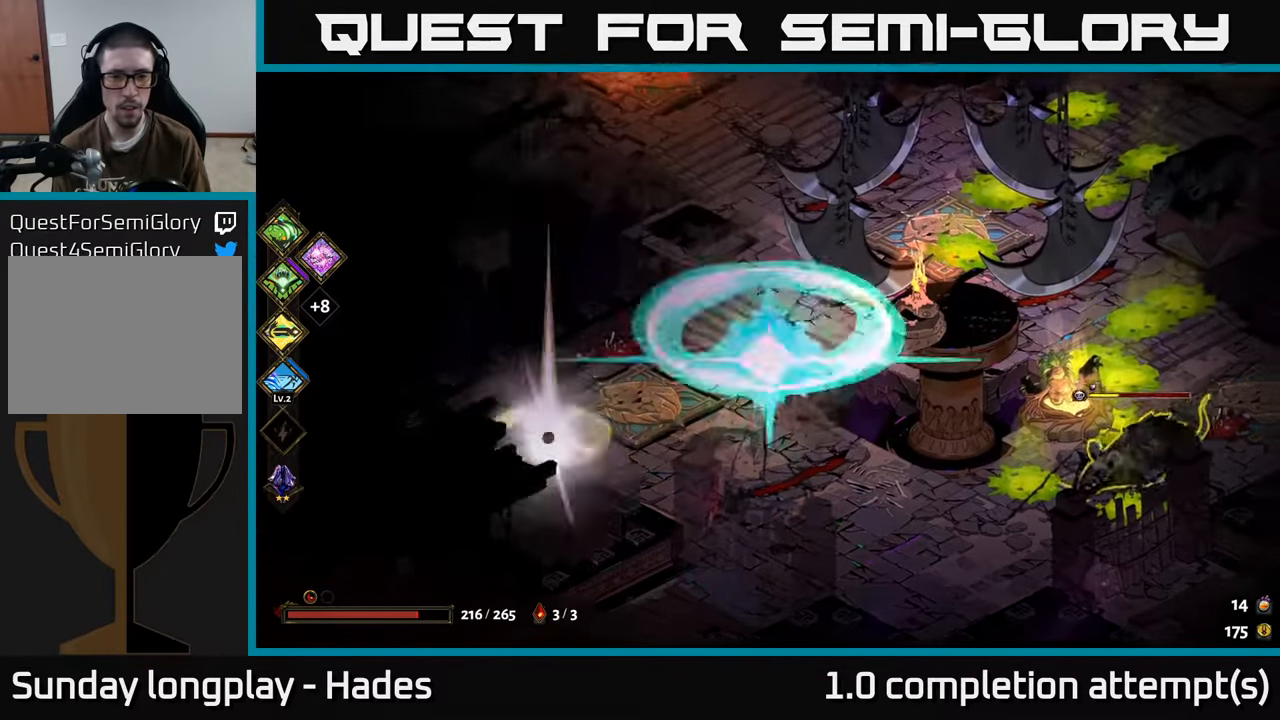
{"buttons": [], "left_stick": "down-right", "events": [[50, "left_stick", "down-right"], [117, "left_stick", "down"], [384, "A", "down"], [450, "left_stick", "down-right"], [467, "A", "up"]]}
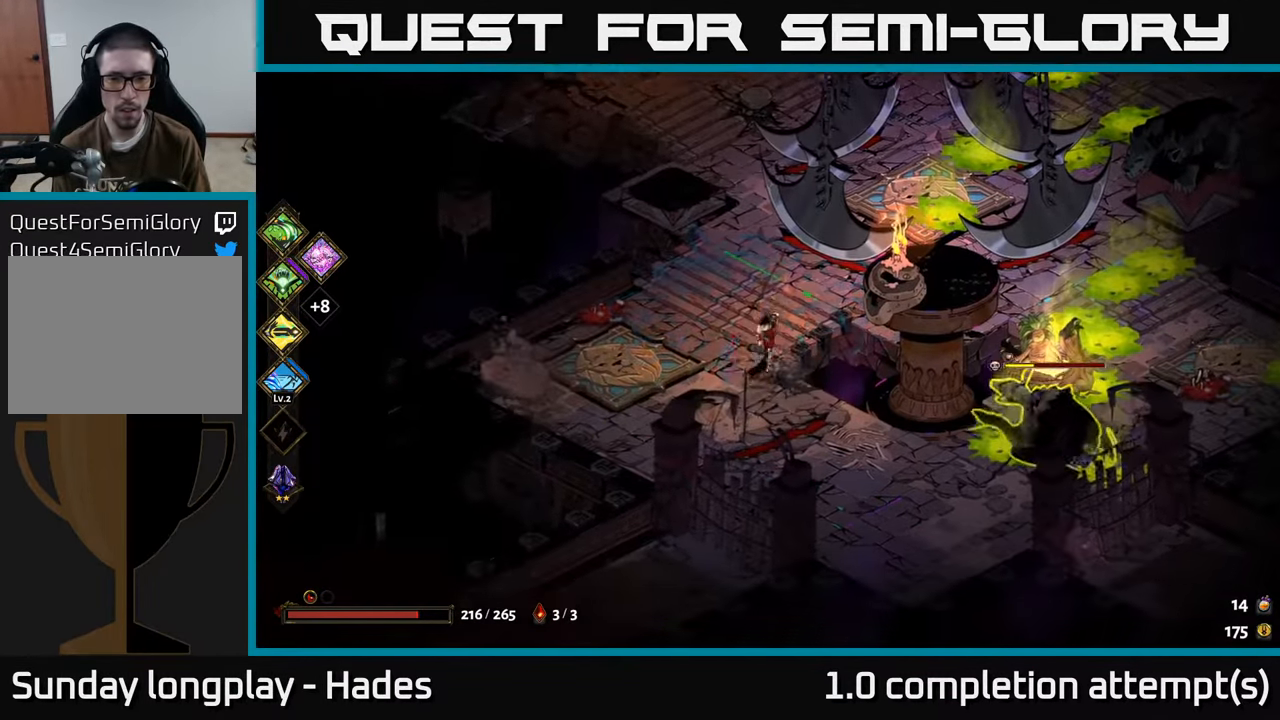
{"buttons": [], "left_stick": "right", "events": [[67, "left_stick", "right"], [84, "B", "down"], [316, "B", "up"], [383, "B", "down"], [483, "B", "up"]]}
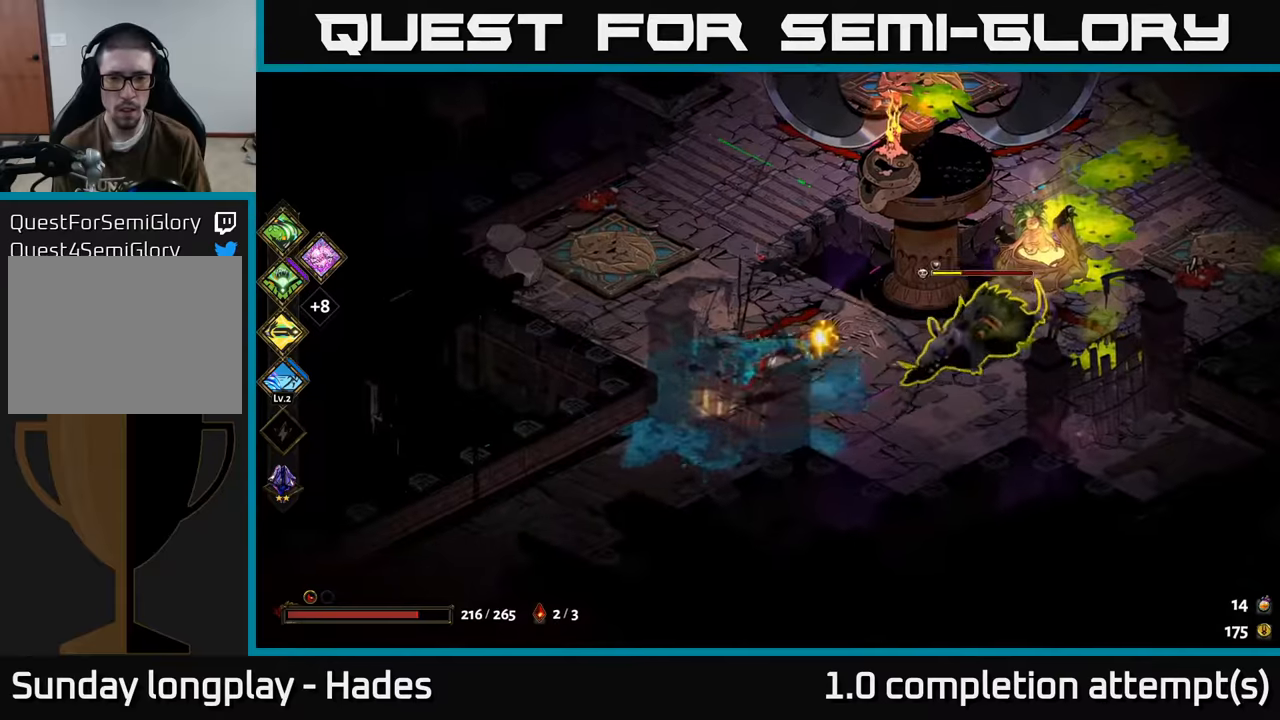
{"buttons": [], "left_stick": "up", "events": [[66, "B", "down"], [133, "B", "up"], [200, "B", "down"], [300, "B", "up"], [416, "left_stick", "up"]]}
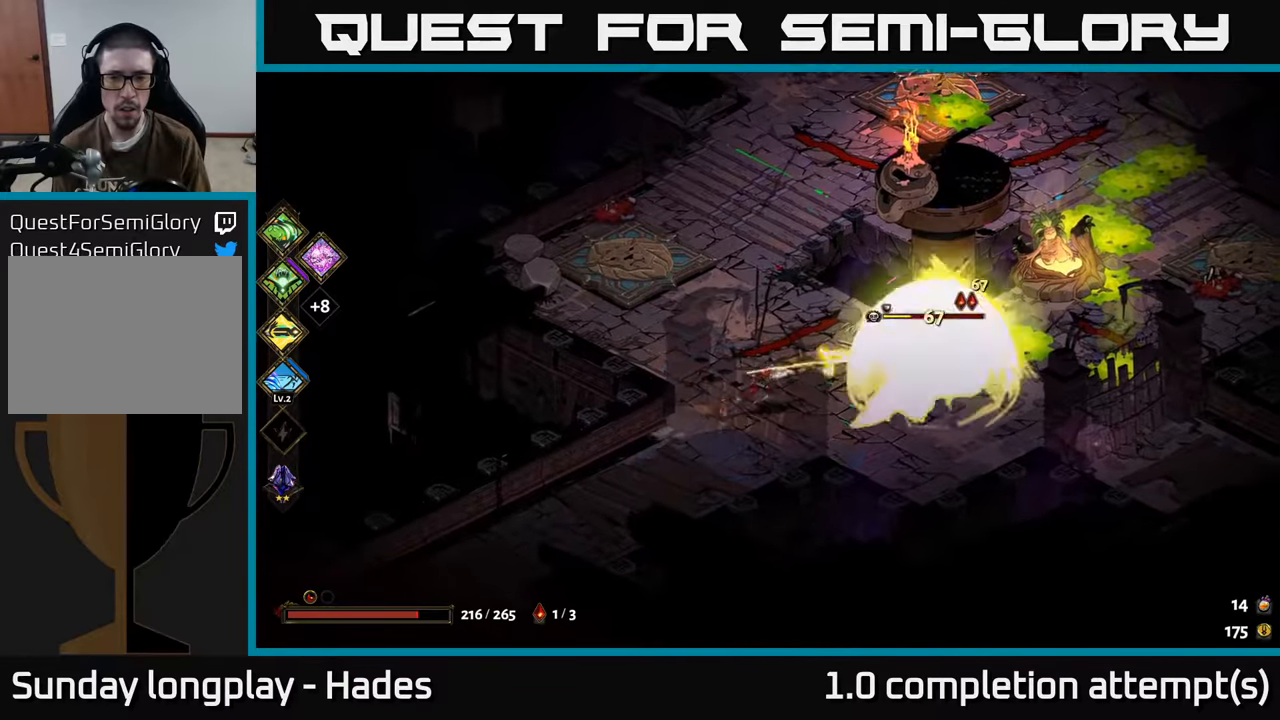
{"buttons": ["X"], "left_stick": "down", "events": [[33, "A", "down"], [116, "A", "up"], [300, "left_stick", "right"], [350, "X", "down"], [350, "left_stick", "down"]]}
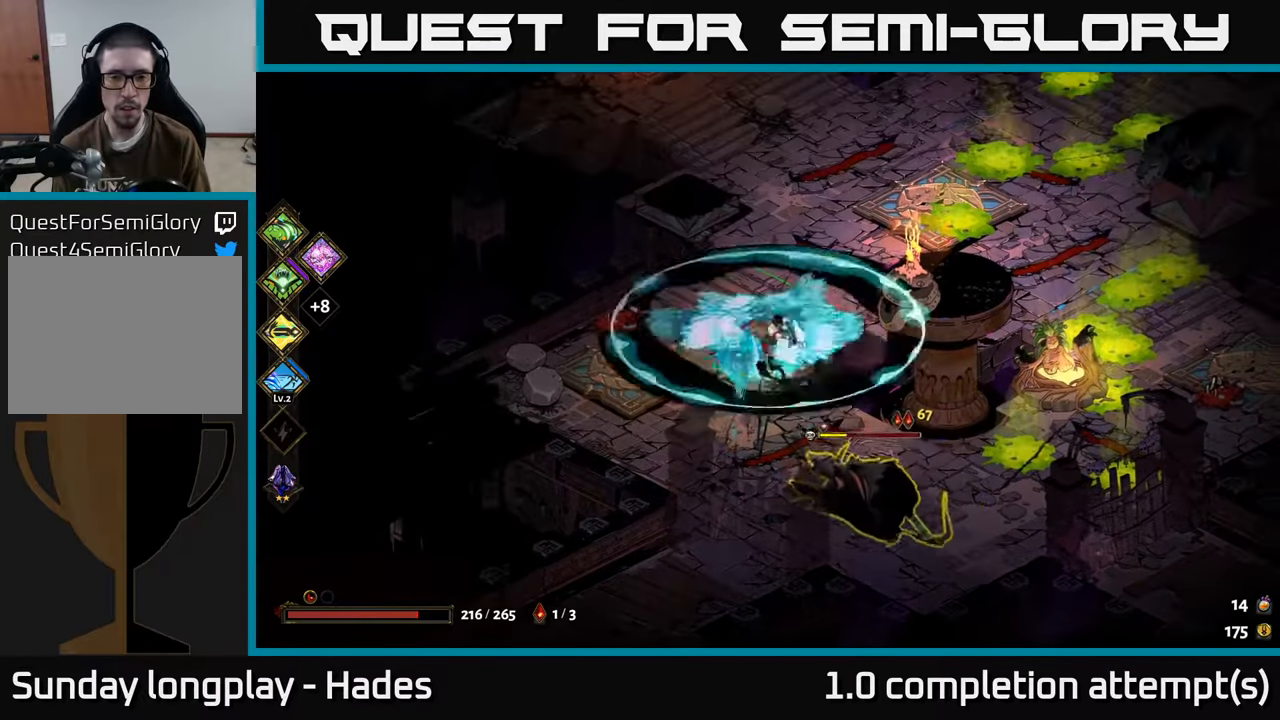
{"buttons": [], "left_stick": "up", "events": [[366, "X", "up"], [433, "left_stick", "up"]]}
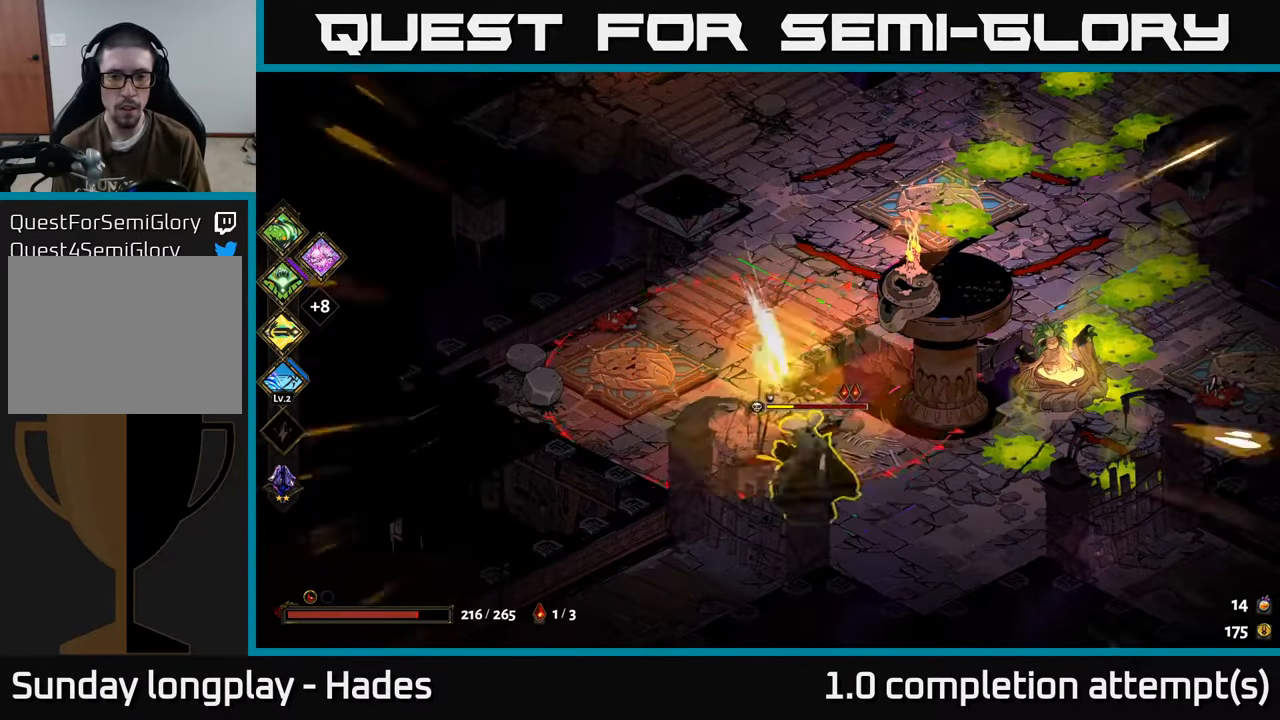
{"buttons": ["X"], "left_stick": "down", "events": [[50, "A", "down"], [133, "A", "up"], [200, "A", "down"], [250, "X", "down"], [250, "left_stick", "down"], [283, "A", "up"]]}
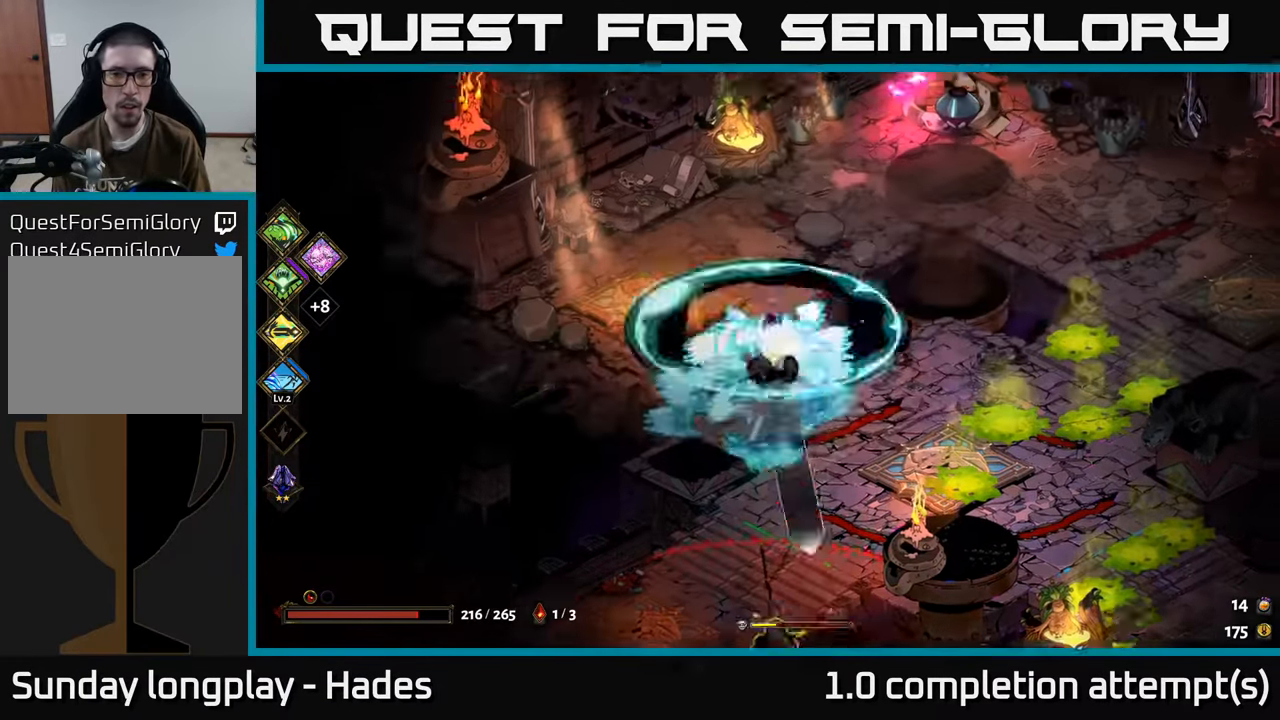
{"buttons": [], "left_stick": "left", "events": [[216, "X", "up"], [500, "left_stick", "left"]]}
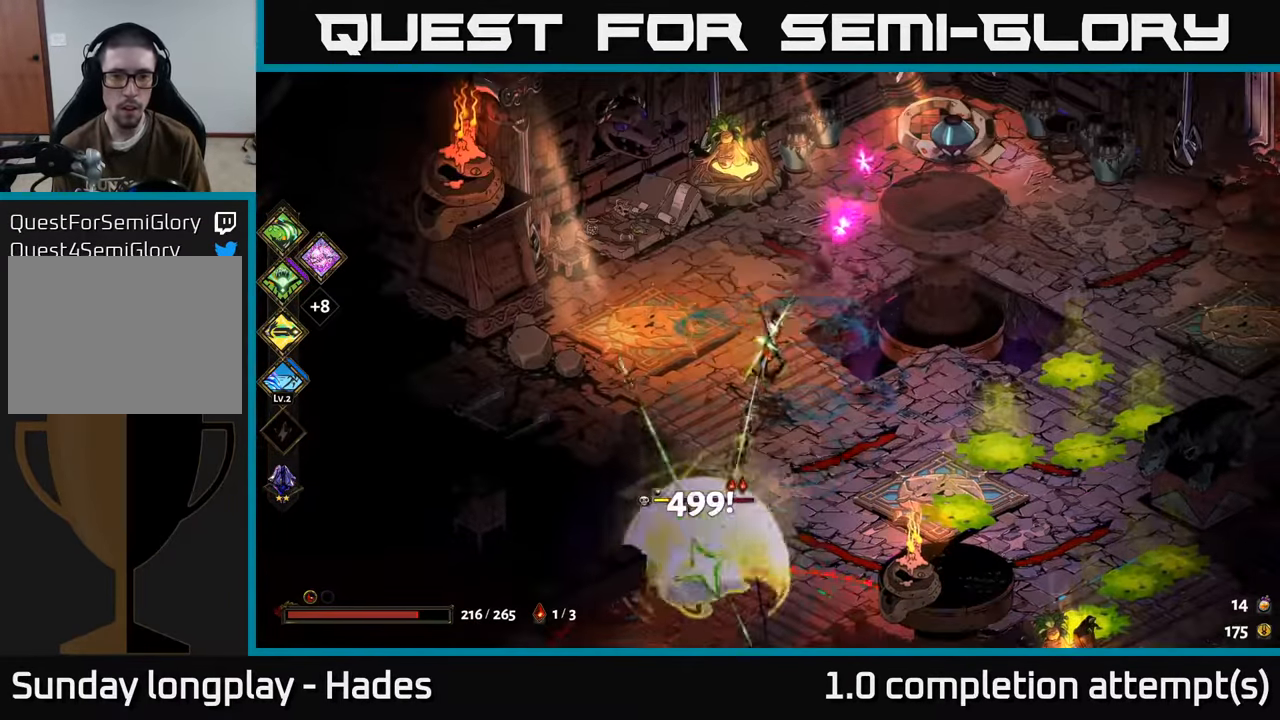
{"buttons": ["X"], "left_stick": "right", "events": [[16, "left_stick", "up-left"], [50, "A", "down"], [116, "X", "down"], [183, "A", "up"], [266, "left_stick", "right"]]}
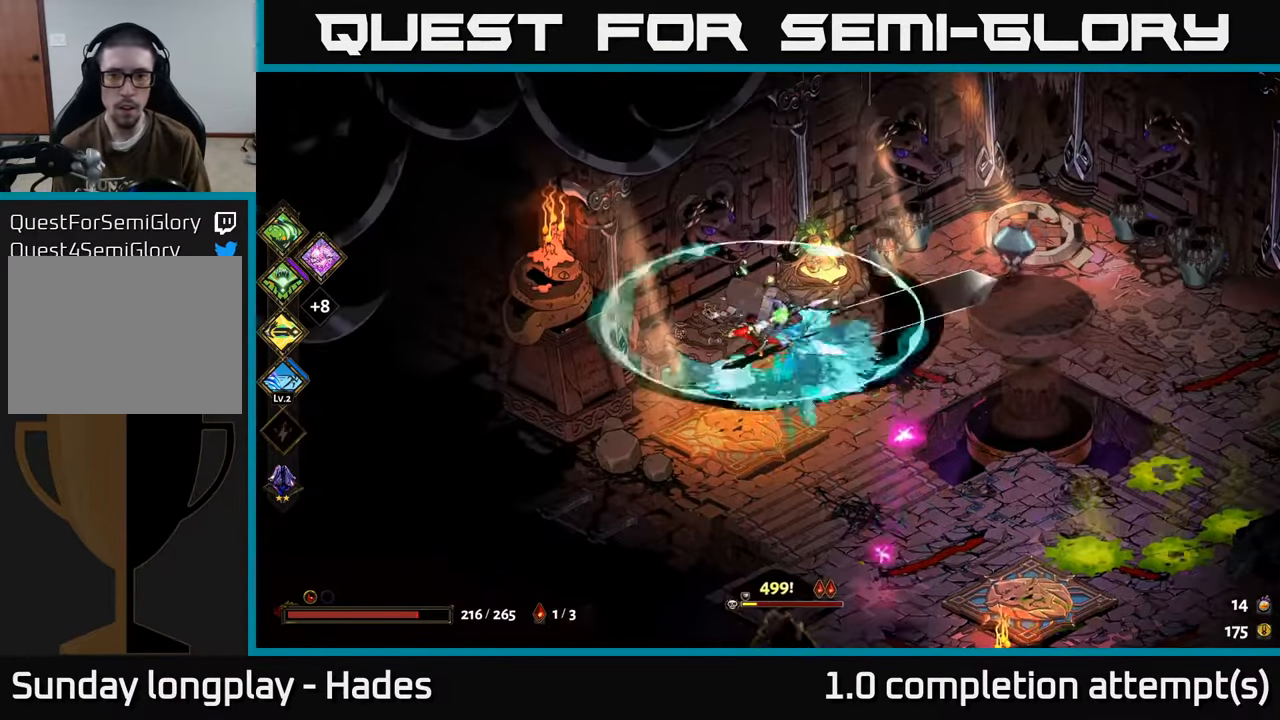
{"buttons": ["A", "X"], "left_stick": "right", "events": [[83, "X", "up"], [266, "A", "down"], [350, "A", "up"], [416, "A", "down"], [466, "X", "down"]]}
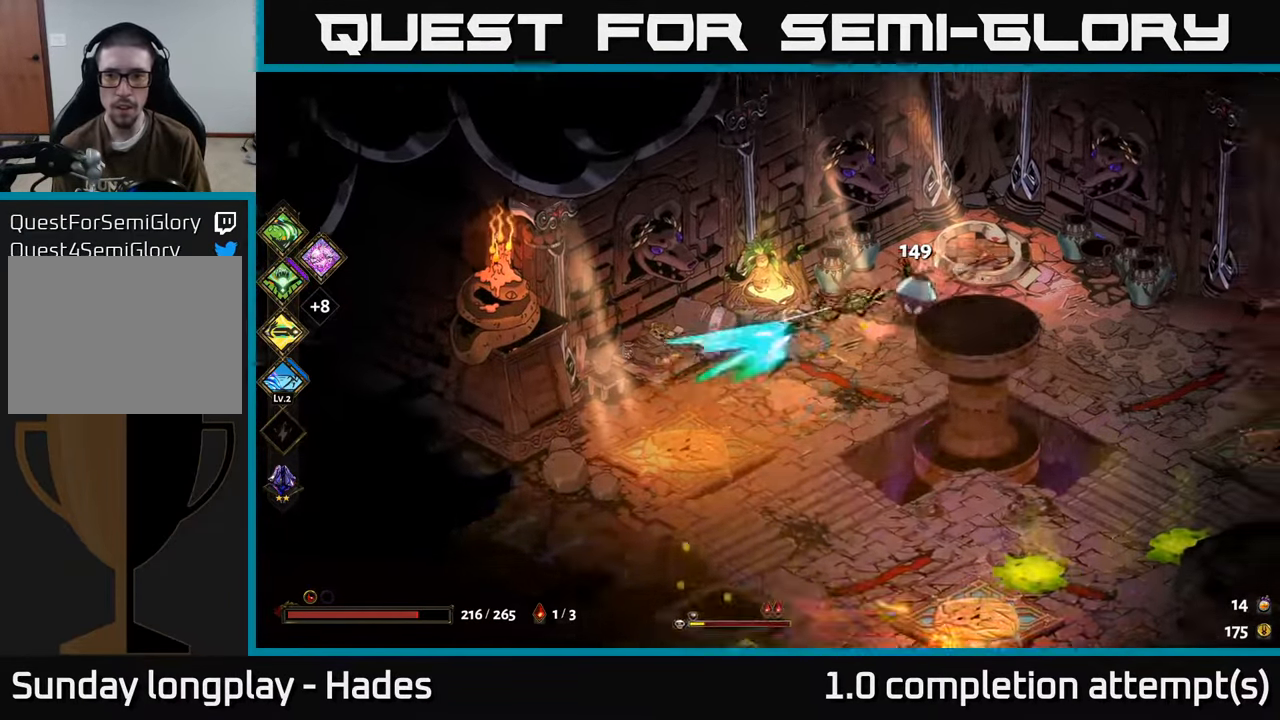
{"buttons": [], "left_stick": "up-right", "events": [[33, "A", "up"], [216, "left_stick", "up-right"], [316, "X", "up"]]}
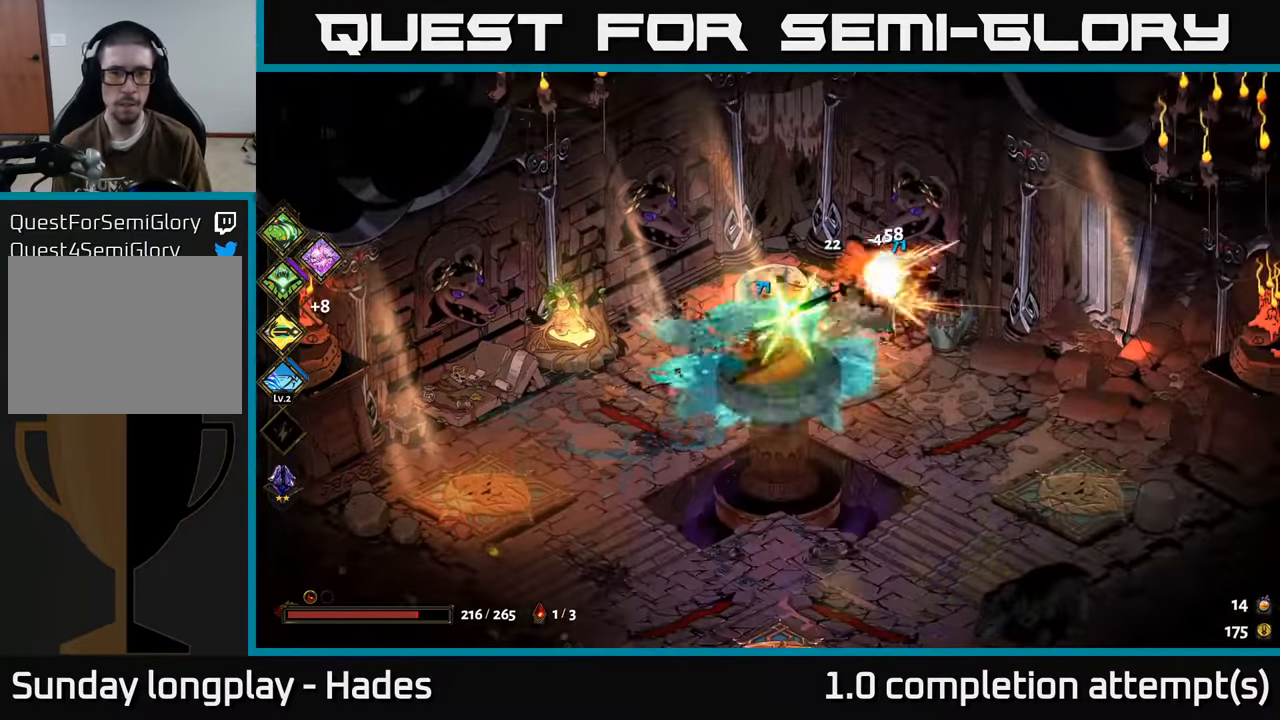
{"buttons": ["X"], "left_stick": "left", "events": [[33, "left_stick", "right"], [183, "A", "down"], [283, "A", "up"], [350, "A", "down"], [350, "X", "down"], [383, "A", "up"], [383, "left_stick", "down"], [483, "left_stick", "left"]]}
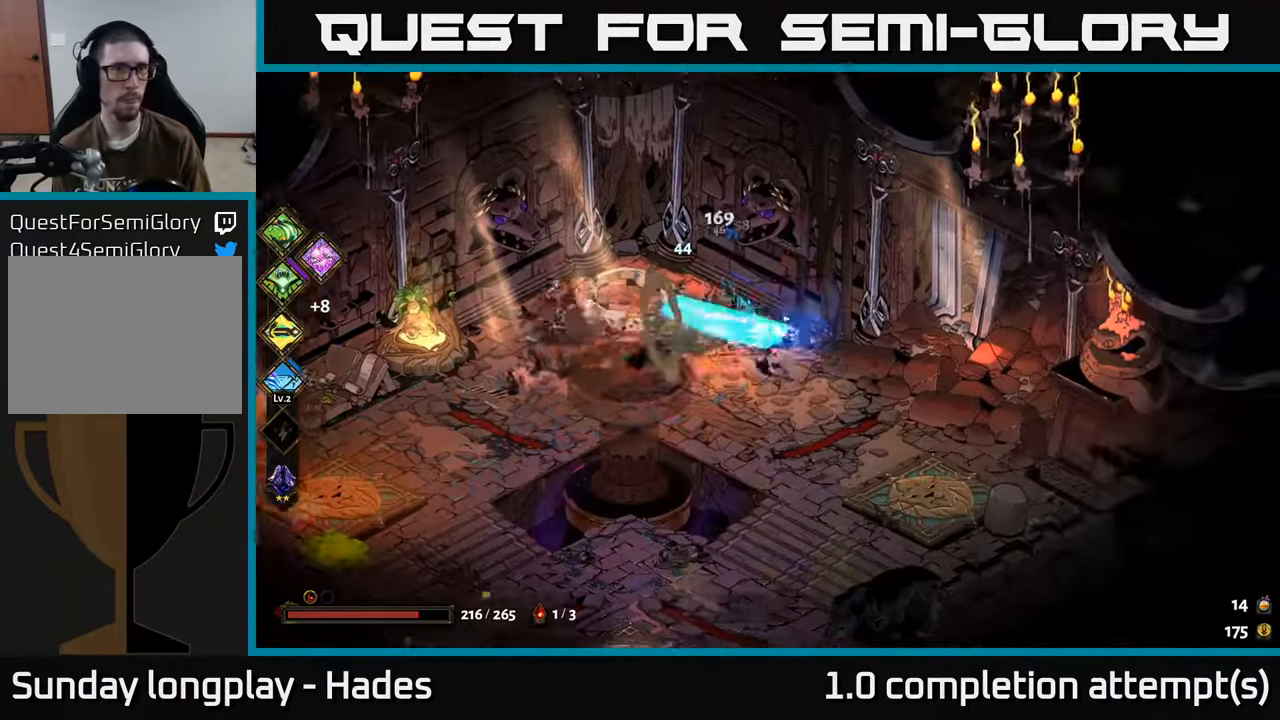
{"buttons": ["A"], "left_stick": "down", "events": [[233, "X", "up"], [333, "left_stick", "down"], [500, "A", "down"]]}
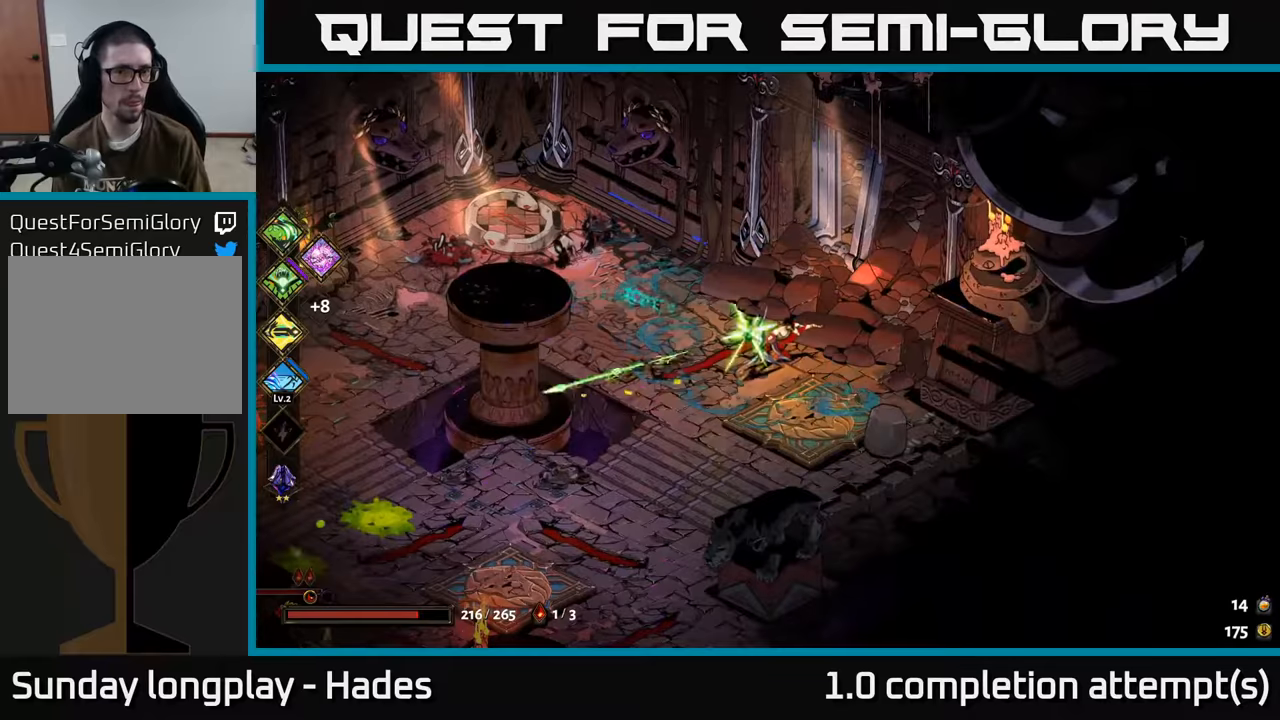
{"buttons": ["X"], "left_stick": "down-left", "events": [[33, "left_stick", "down-left"], [83, "A", "up"], [167, "A", "down"], [200, "X", "down"], [250, "left_stick", "down"], [267, "A", "up"], [433, "left_stick", "down-left"]]}
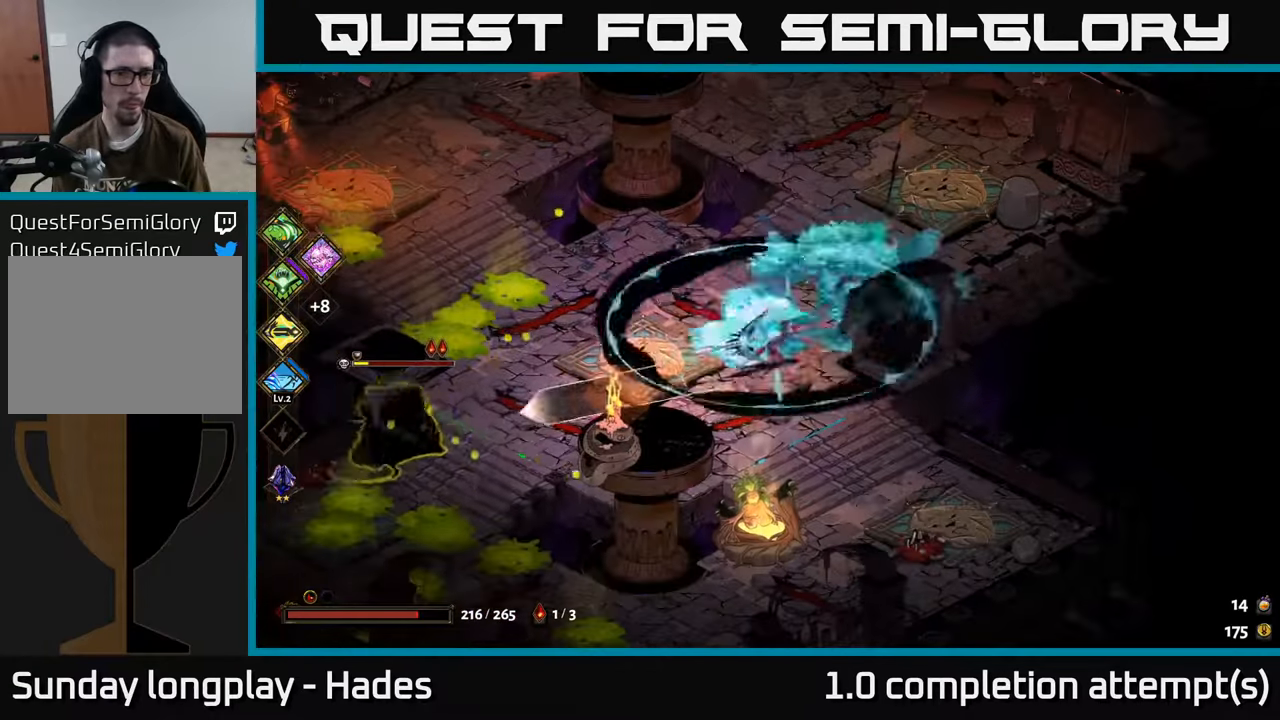
{"buttons": ["A"], "left_stick": "down", "events": [[167, "X", "up"], [367, "left_stick", "down"], [467, "A", "down"]]}
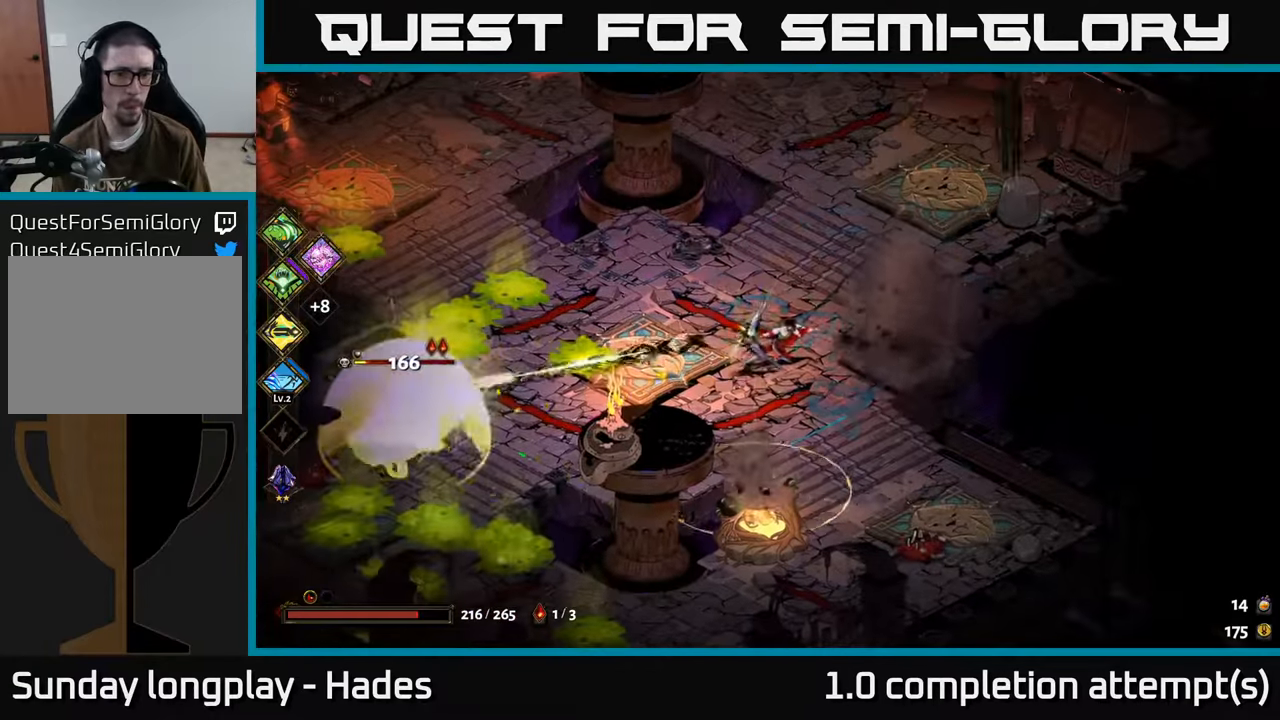
{"buttons": ["X"], "left_stick": "left", "events": [[83, "A", "up"], [83, "left_stick", "down-right"], [150, "A", "down"], [167, "X", "down"], [233, "A", "up"], [300, "left_stick", "down-left"], [483, "left_stick", "left"]]}
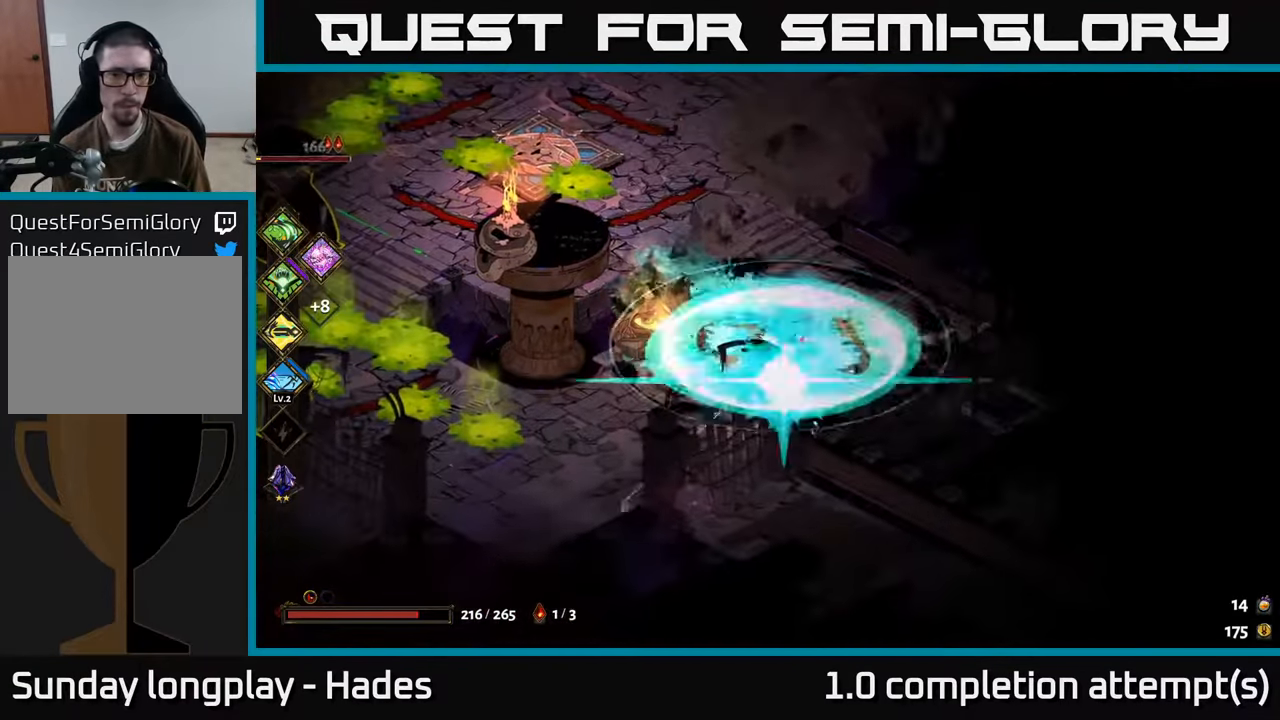
{"buttons": ["A", "X"], "left_stick": "down-left", "events": [[67, "X", "up"], [167, "left_stick", "down-left"], [250, "A", "down"], [317, "A", "up"], [400, "A", "down"], [467, "X", "down"]]}
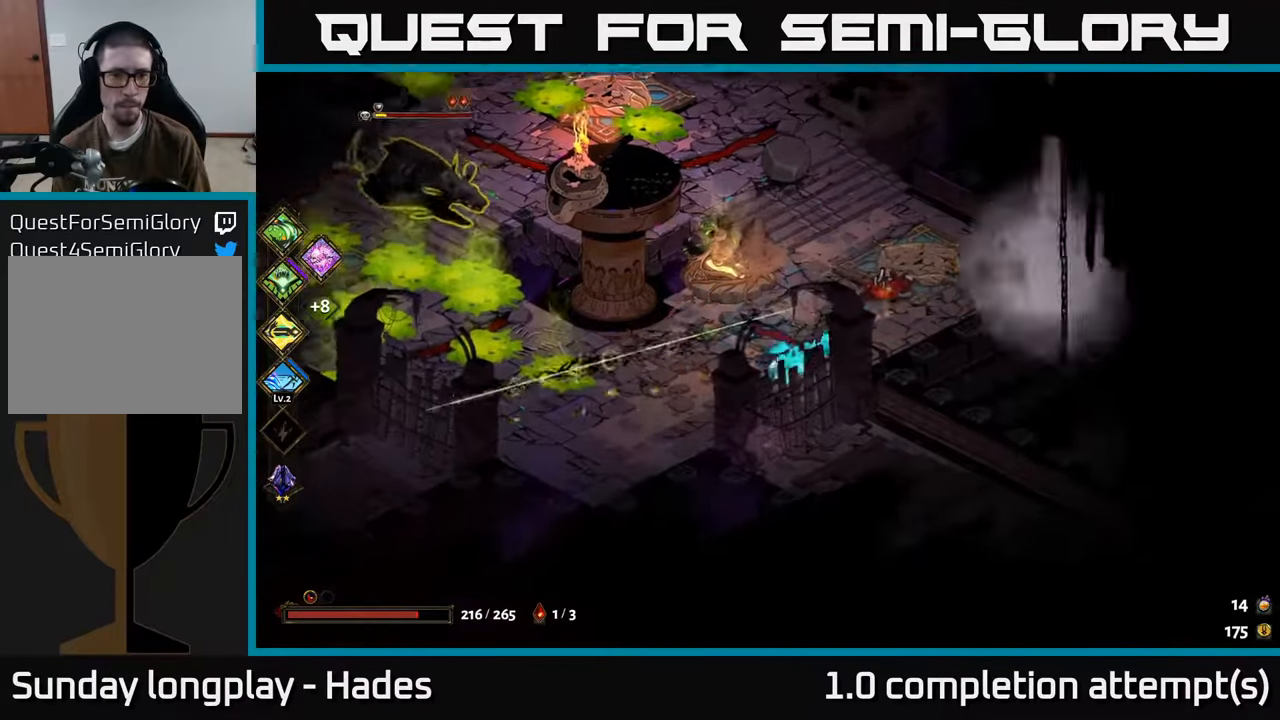
{"buttons": [], "left_stick": "up-left", "events": [[33, "A", "up"], [133, "left_stick", "left"], [283, "left_stick", "up-left"], [400, "X", "up"]]}
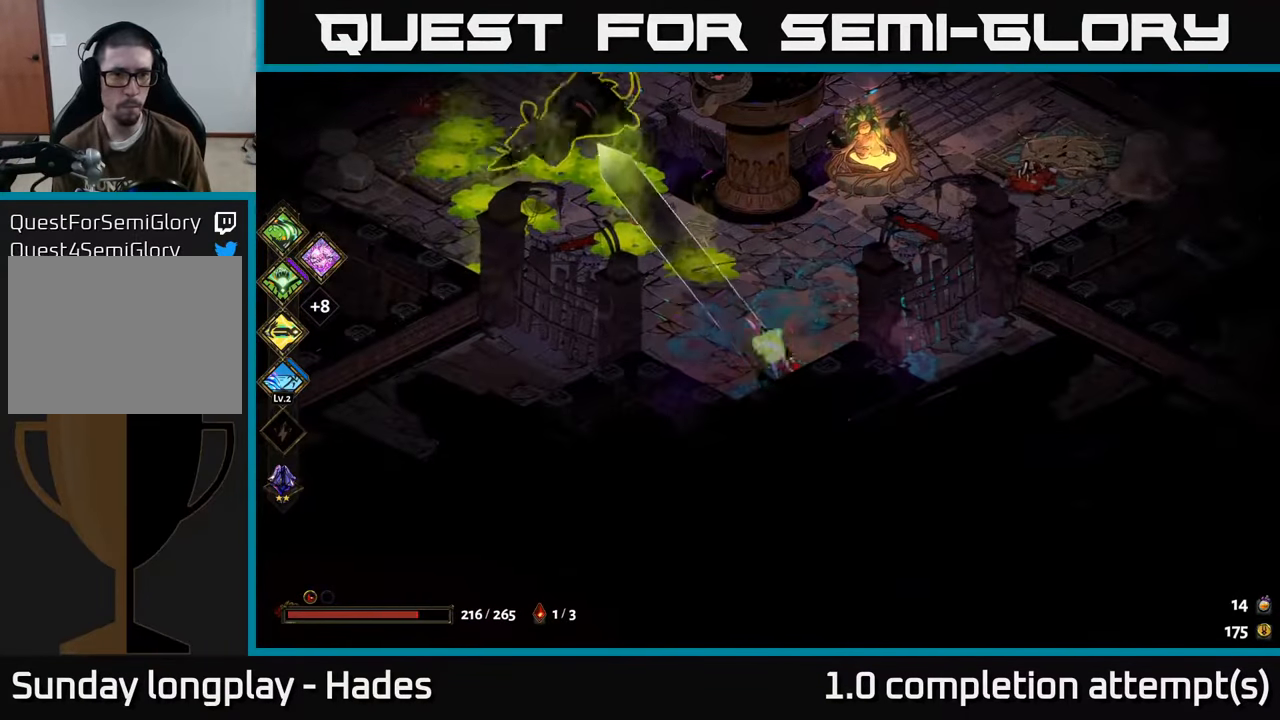
{"buttons": [], "left_stick": "up-left", "events": [[167, "left_stick", "center"], [283, "Y", "down"], [300, "left_stick", "left"], [450, "left_stick", "up-left"], [483, "Y", "up"]]}
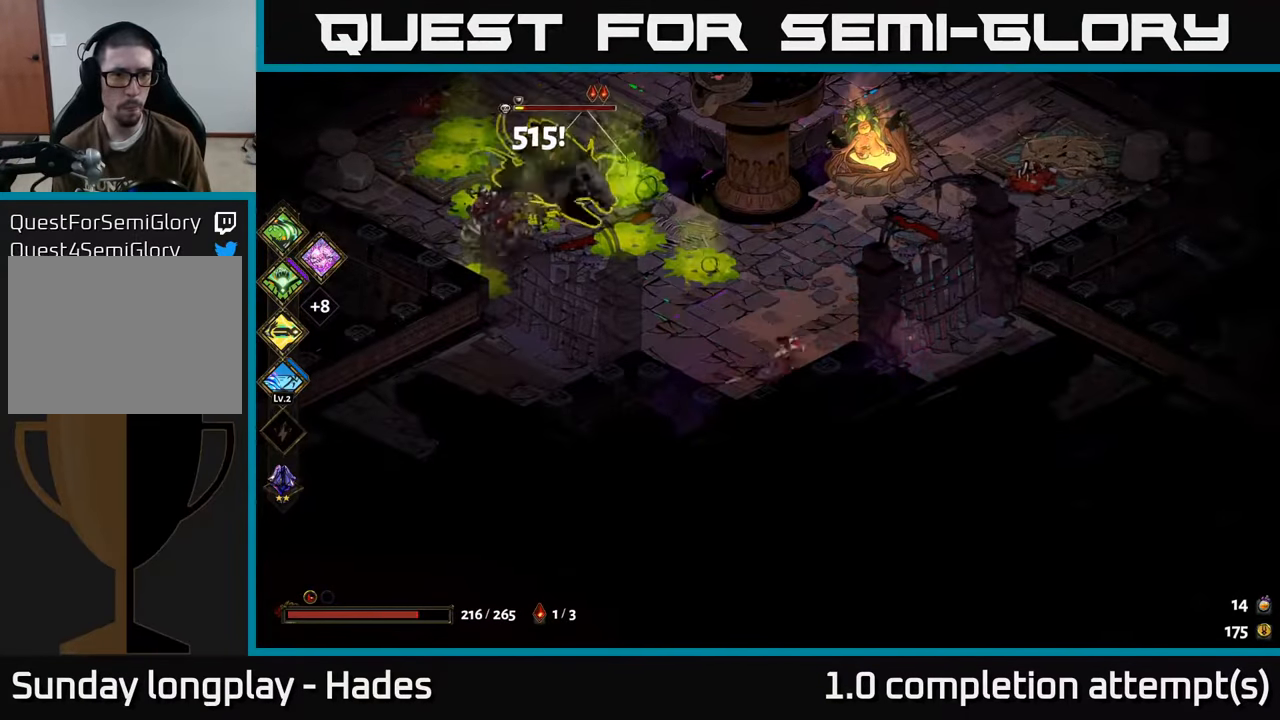
{"buttons": ["A"], "left_stick": "right", "events": [[167, "left_stick", "center"], [383, "left_stick", "right"], [450, "A", "down"]]}
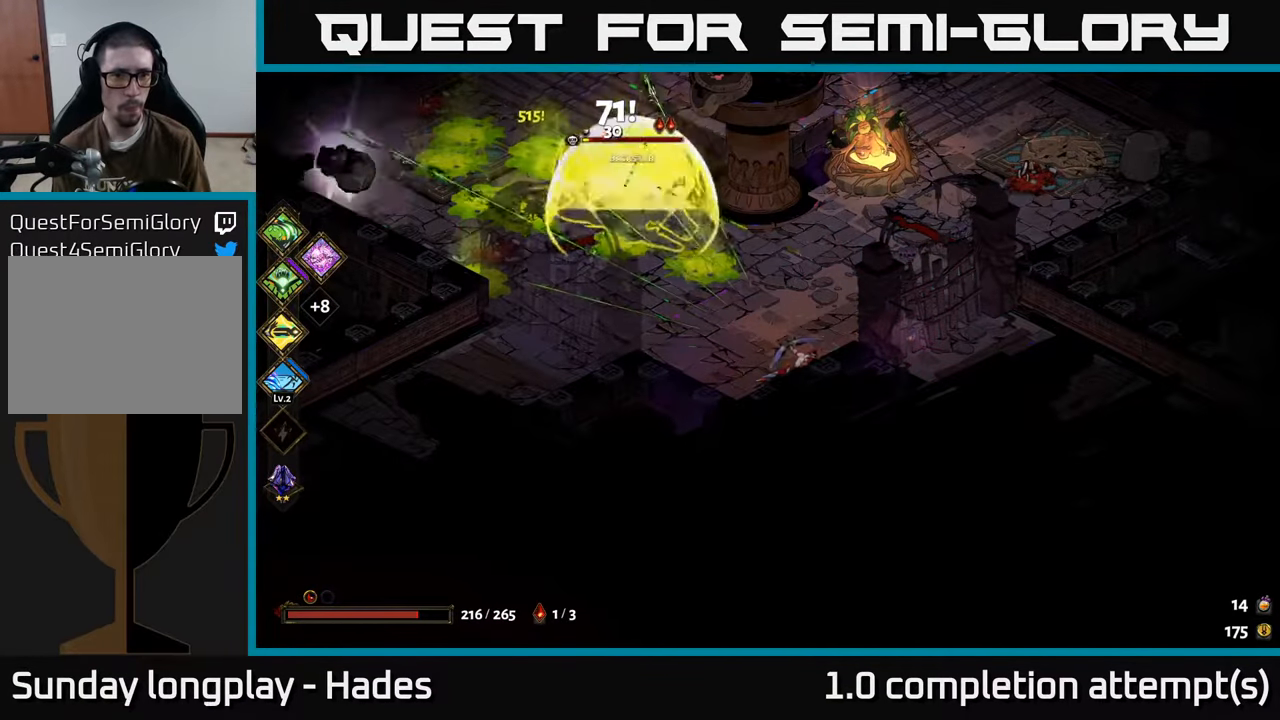
{"buttons": [], "left_stick": "left", "events": [[17, "X", "down"], [67, "A", "up"], [67, "left_stick", "left"], [450, "X", "up"]]}
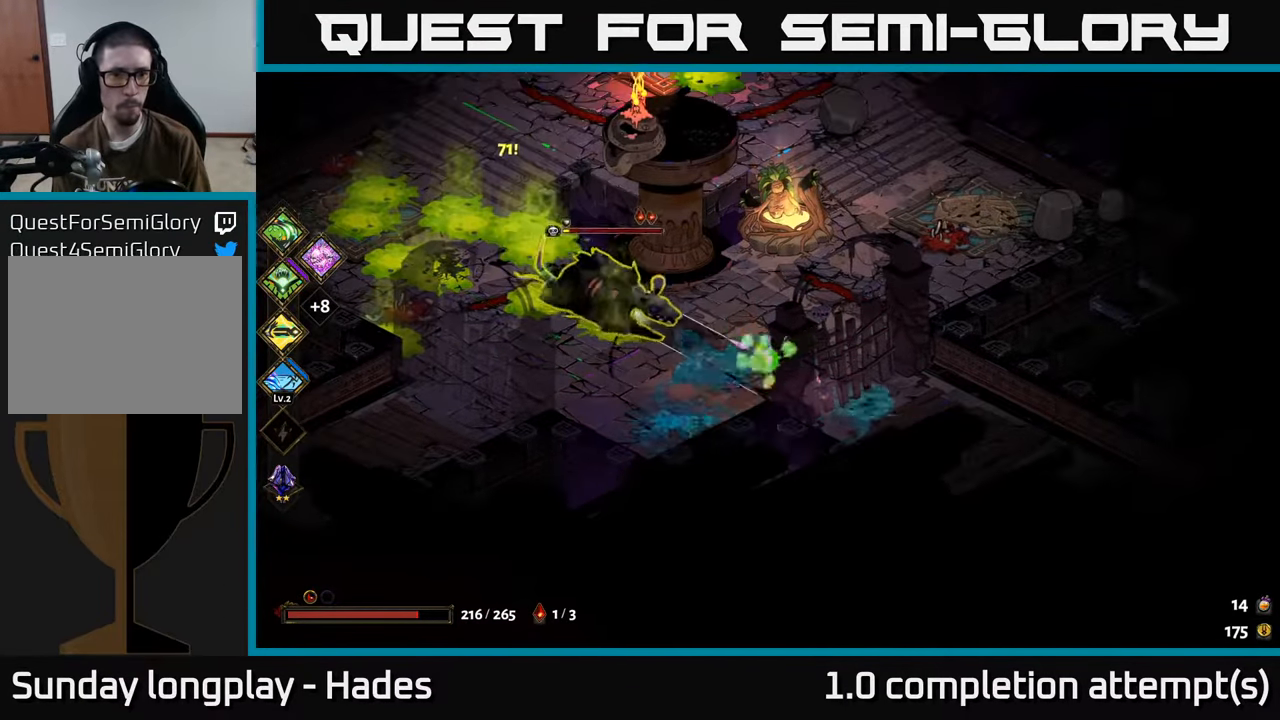
{"buttons": ["X"], "left_stick": "down-left", "events": [[50, "left_stick", "up"], [200, "A", "down"], [217, "left_stick", "up-right"], [300, "A", "up"], [350, "A", "down"], [383, "X", "down"], [433, "A", "up"], [450, "left_stick", "down-left"]]}
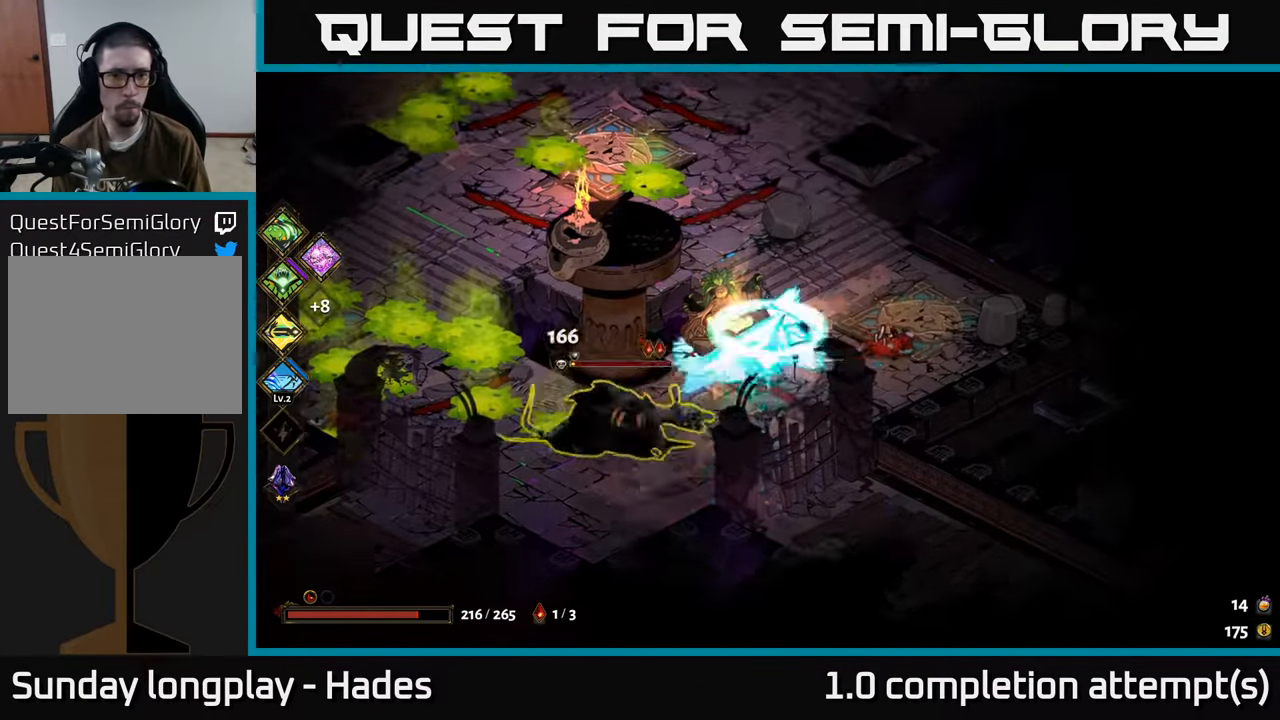
{"buttons": [], "left_stick": "down-left", "events": [[300, "X", "up"]]}
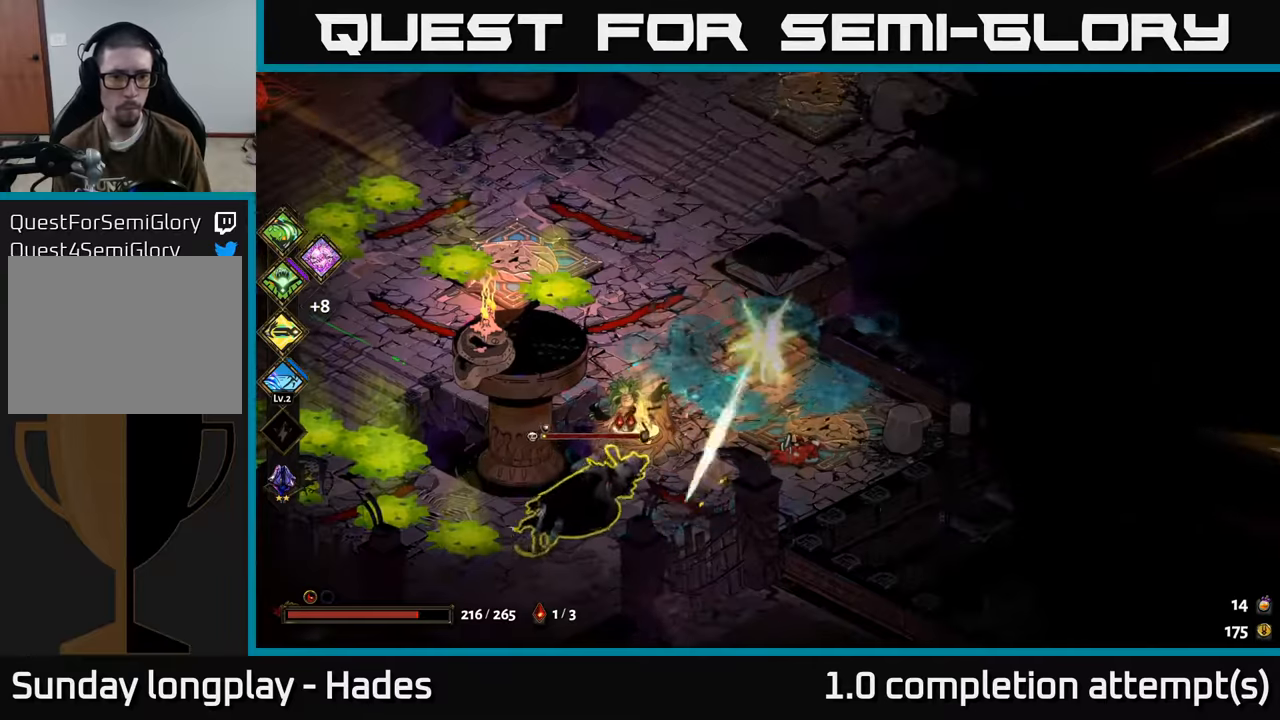
{"buttons": ["X"], "left_stick": "down", "events": [[134, "A", "down"], [134, "left_stick", "up-left"], [200, "X", "down"], [267, "A", "up"], [267, "left_stick", "down-left"], [317, "left_stick", "down"]]}